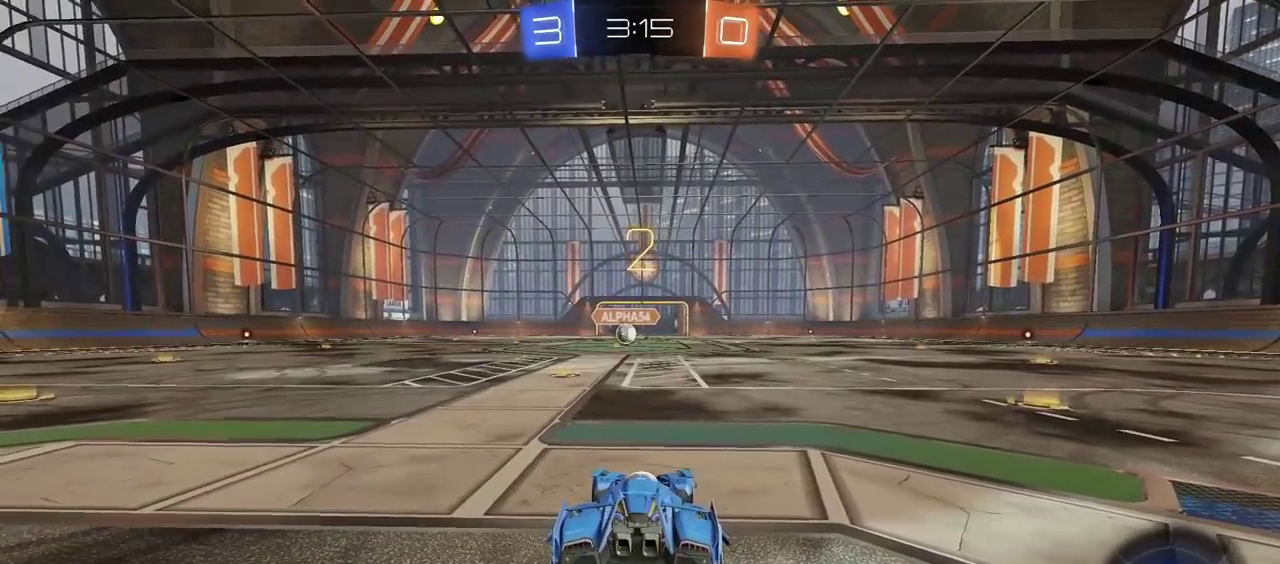
Gameplay with a controller (PlayStation layout); each line is a JSON object with the inputs held at the frame after it. "events" lists button and stick changes between this image and that frame as [ms after this image, input, new state], when the widget could be followed in between. Not read: L1.
{"buttons": ["R2"], "left_stick": "center", "right_stick": "center"}
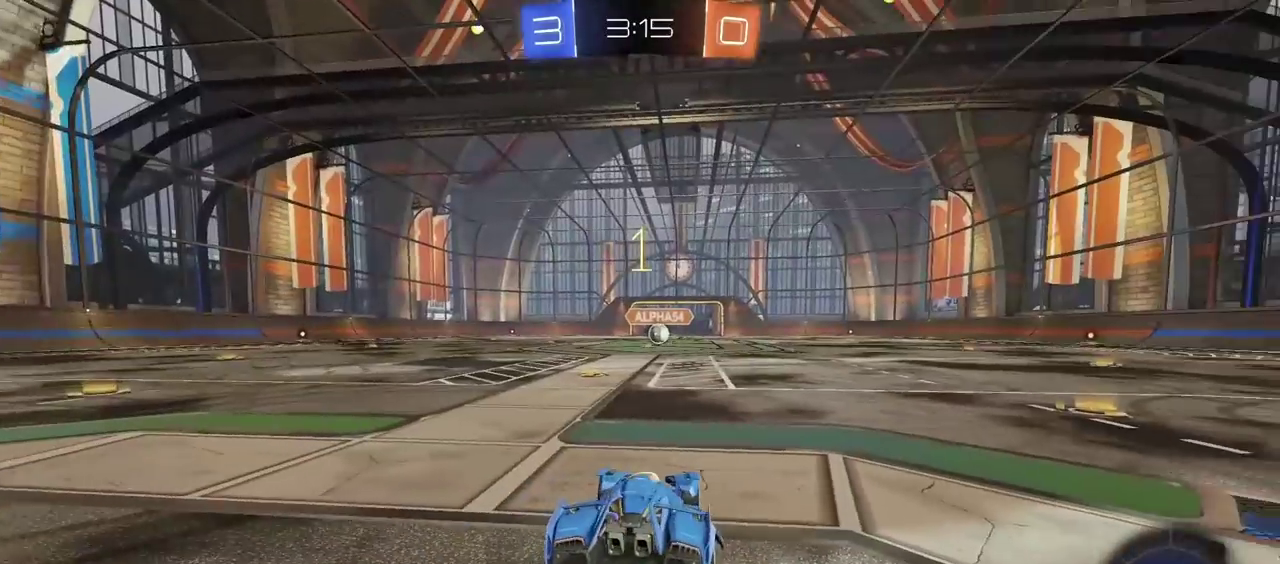
{"buttons": ["R2"], "left_stick": "center", "right_stick": "center", "events": []}
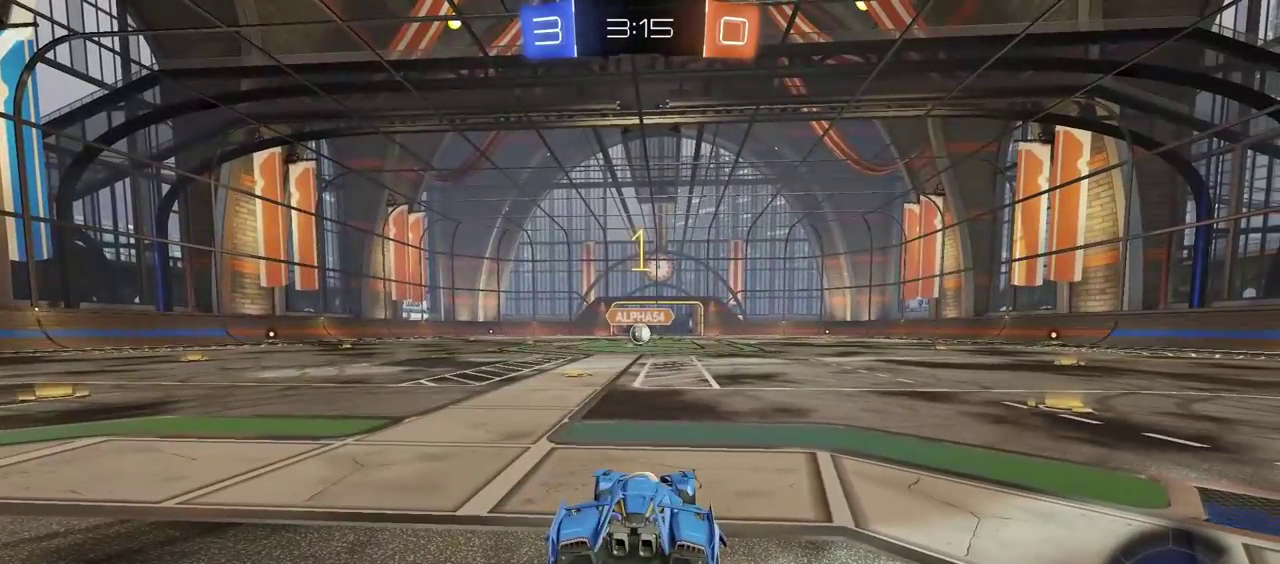
{"buttons": ["CIRCLE", "R2"], "left_stick": "center", "right_stick": "center", "events": [[167, "left_stick", "left"], [250, "CIRCLE", "down"], [333, "left_stick", "center"]]}
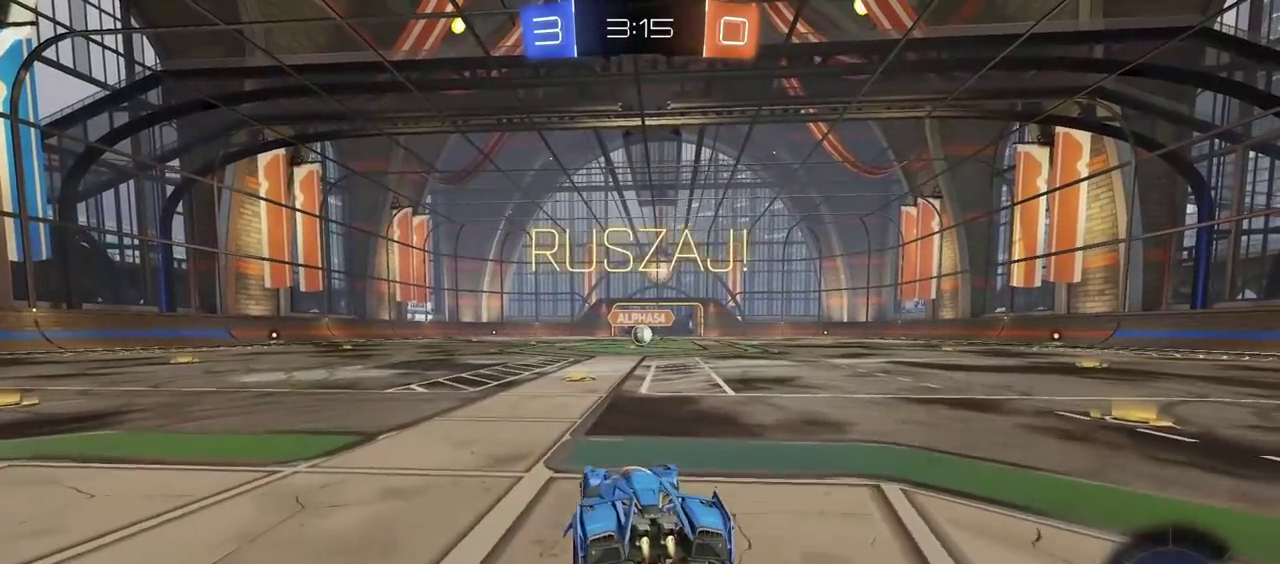
{"buttons": ["CROSS", "CIRCLE", "R2"], "left_stick": "up", "right_stick": "center", "events": [[83, "left_stick", "right"], [133, "left_stick", "center"], [183, "left_stick", "up"], [267, "CROSS", "down"], [333, "CROSS", "up"], [450, "CROSS", "down"]]}
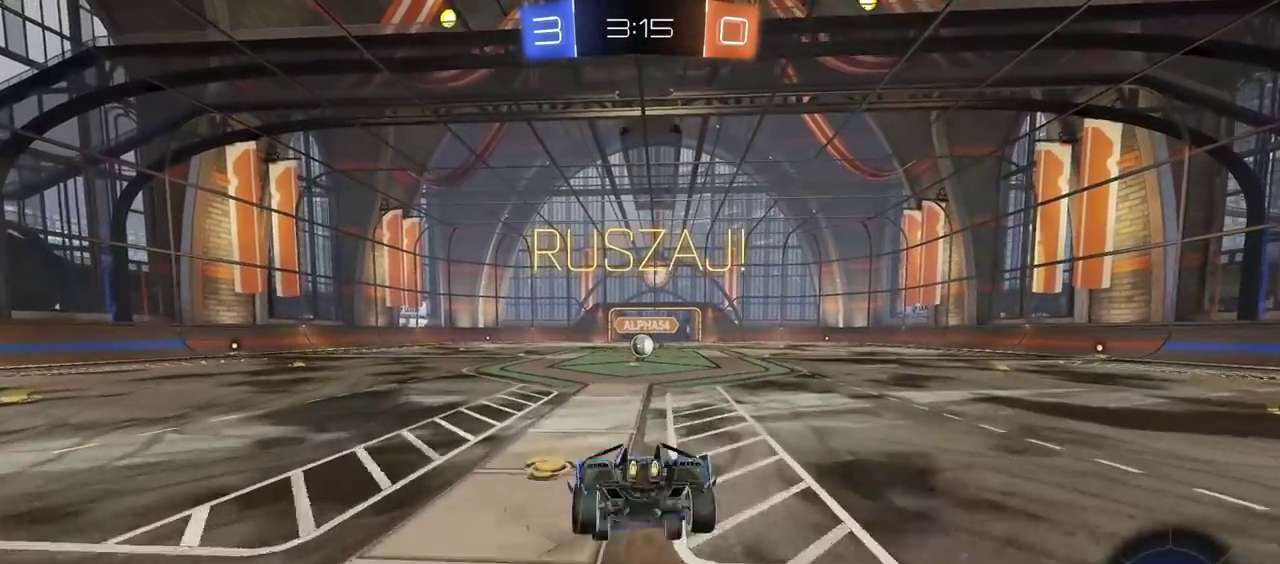
{"buttons": [], "left_stick": "center", "right_stick": "center", "events": [[50, "CROSS", "up"], [67, "CIRCLE", "up"], [133, "R2", "up"], [133, "left_stick", "center"]]}
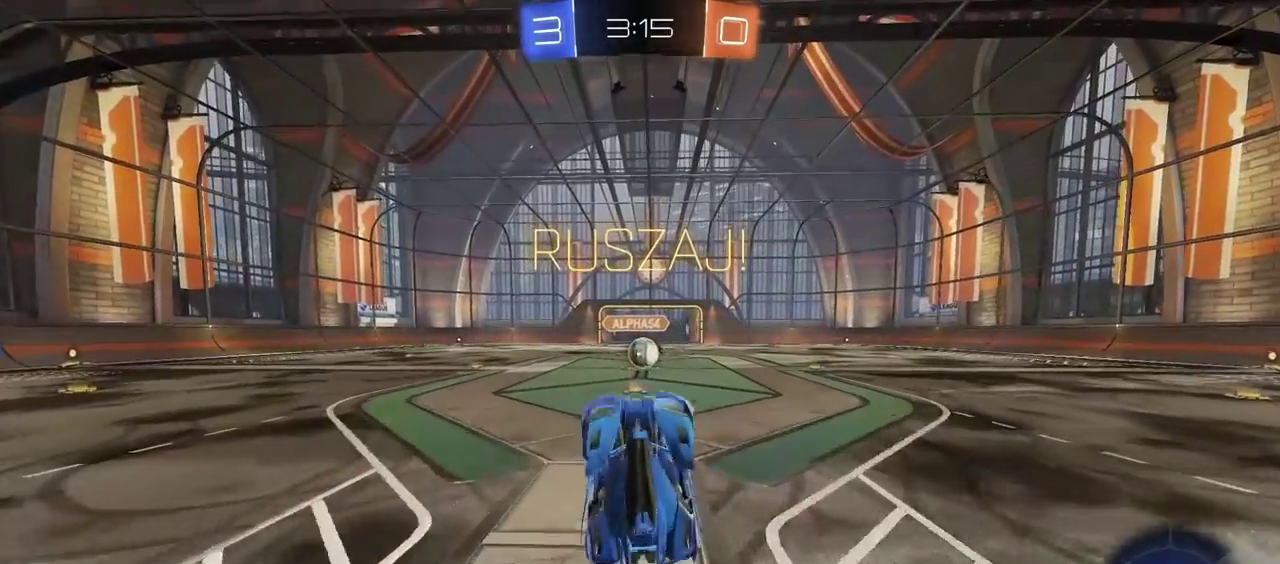
{"buttons": ["R2"], "left_stick": "center", "right_stick": "center", "events": [[117, "R2", "down"], [383, "left_stick", "up-right"], [483, "left_stick", "center"]]}
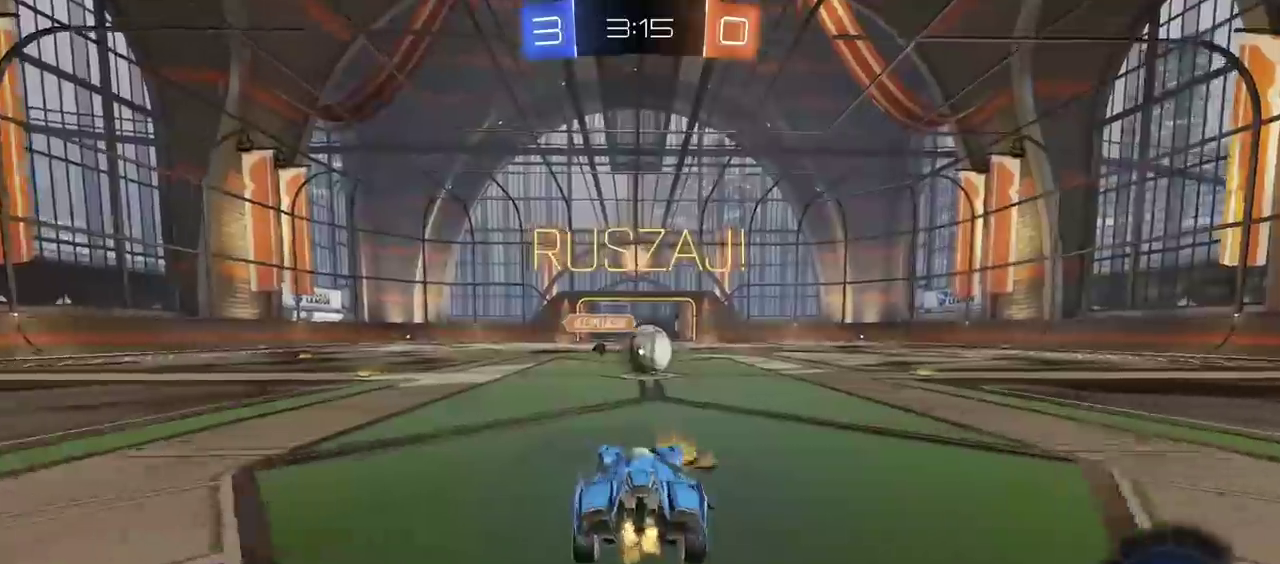
{"buttons": ["L2", "R2"], "left_stick": "up-left", "right_stick": "center", "events": [[283, "CROSS", "down"], [350, "CROSS", "up"], [467, "left_stick", "up-left"], [483, "L2", "down"]]}
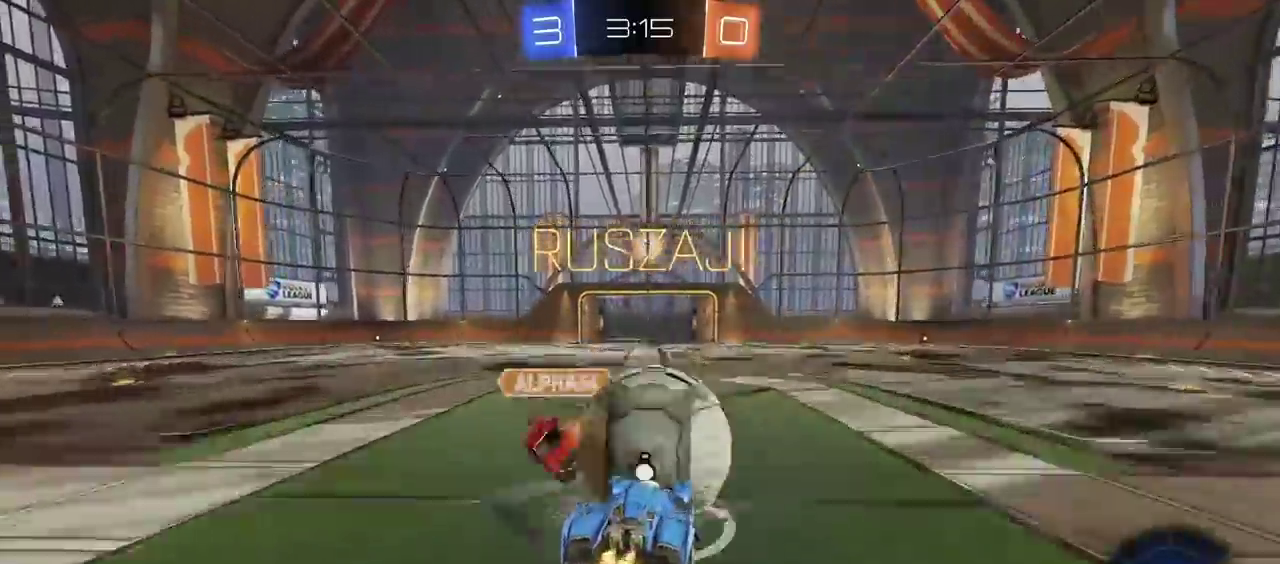
{"buttons": ["R2"], "left_stick": "up", "right_stick": "center", "events": [[67, "CROSS", "down"], [67, "left_stick", "up"], [167, "CROSS", "up"], [467, "L2", "up"]]}
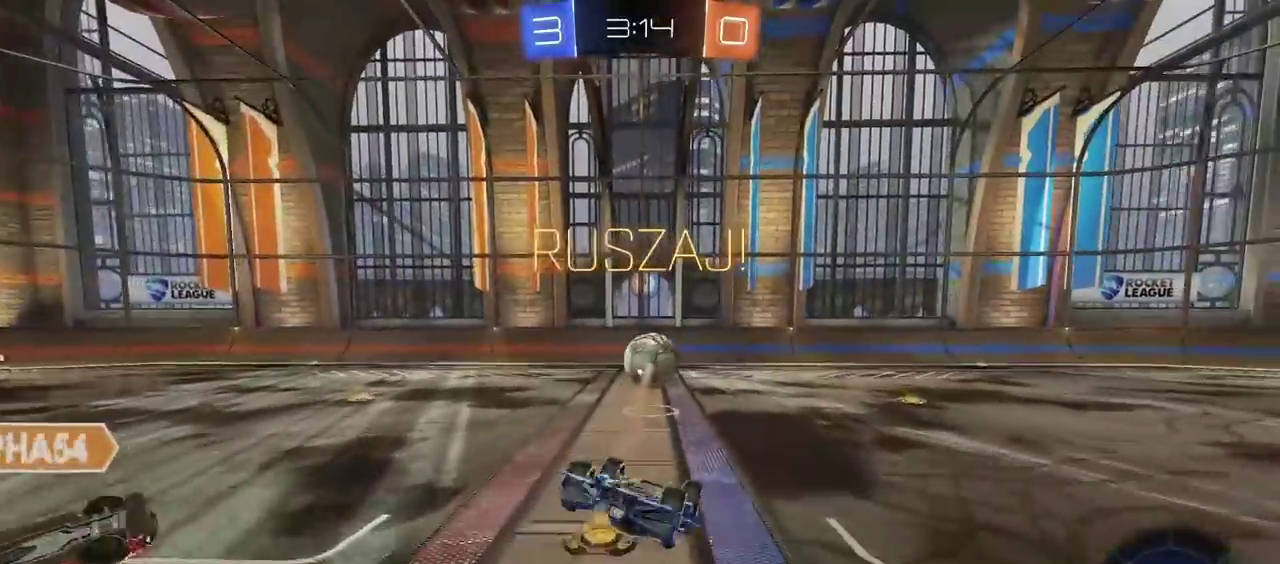
{"buttons": ["R2"], "left_stick": "right", "right_stick": "center", "events": [[117, "left_stick", "up-right"], [183, "left_stick", "right"], [317, "left_stick", "left"], [400, "left_stick", "center"], [500, "left_stick", "right"]]}
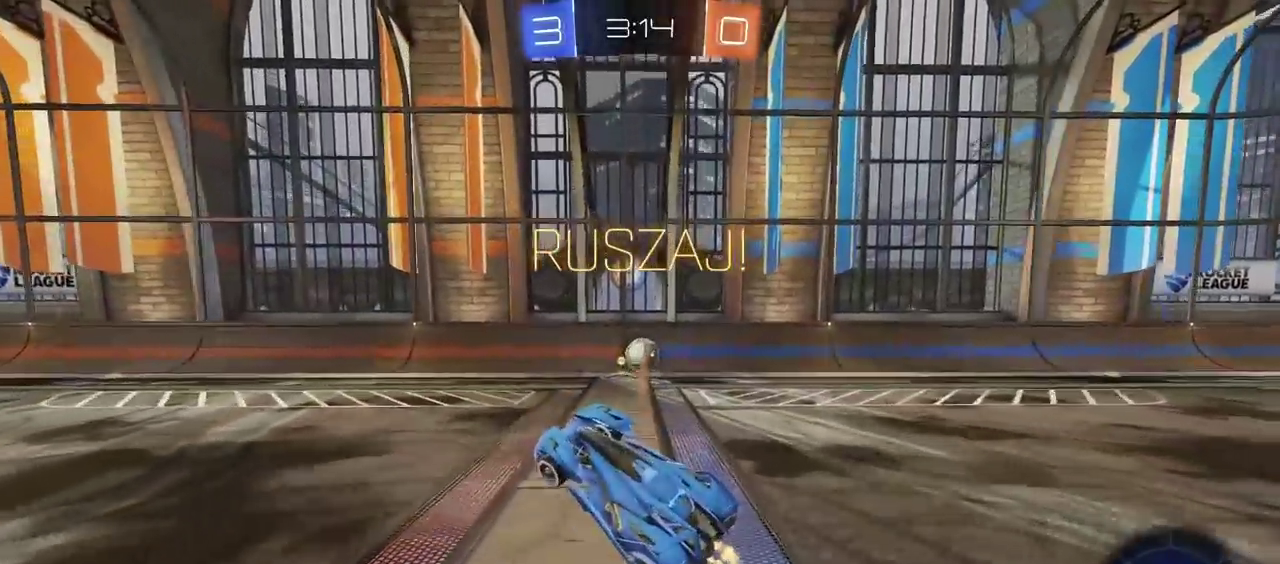
{"buttons": ["CIRCLE", "R2"], "left_stick": "center", "right_stick": "center", "events": [[250, "CIRCLE", "down"], [267, "left_stick", "center"]]}
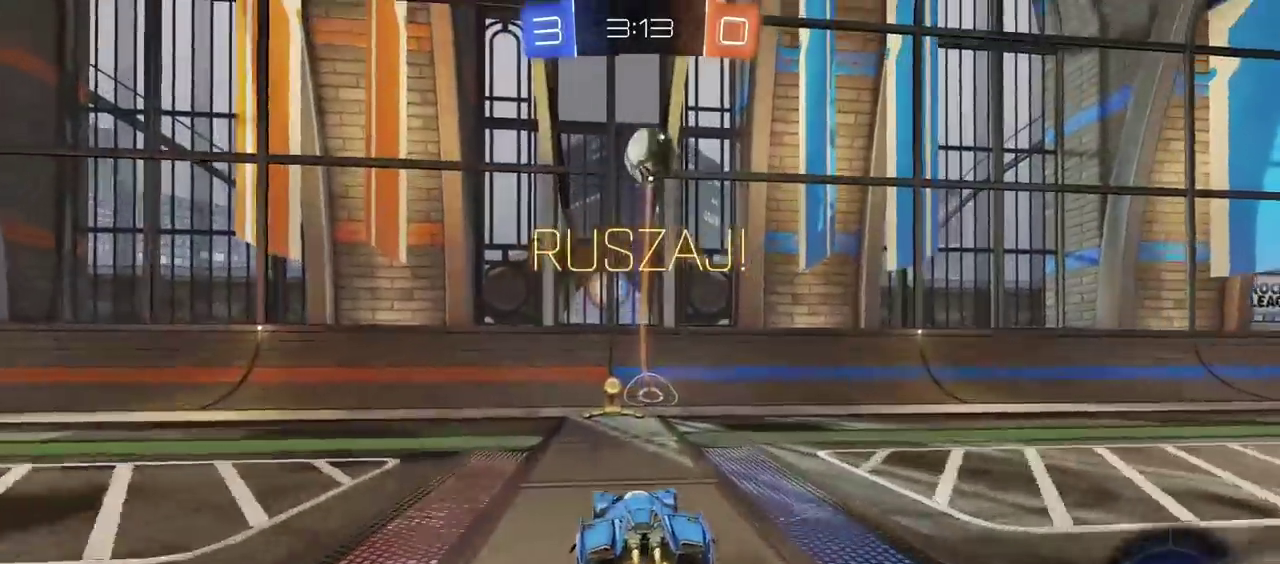
{"buttons": ["R2"], "left_stick": "right", "right_stick": "center", "events": [[83, "left_stick", "right"], [483, "CIRCLE", "up"]]}
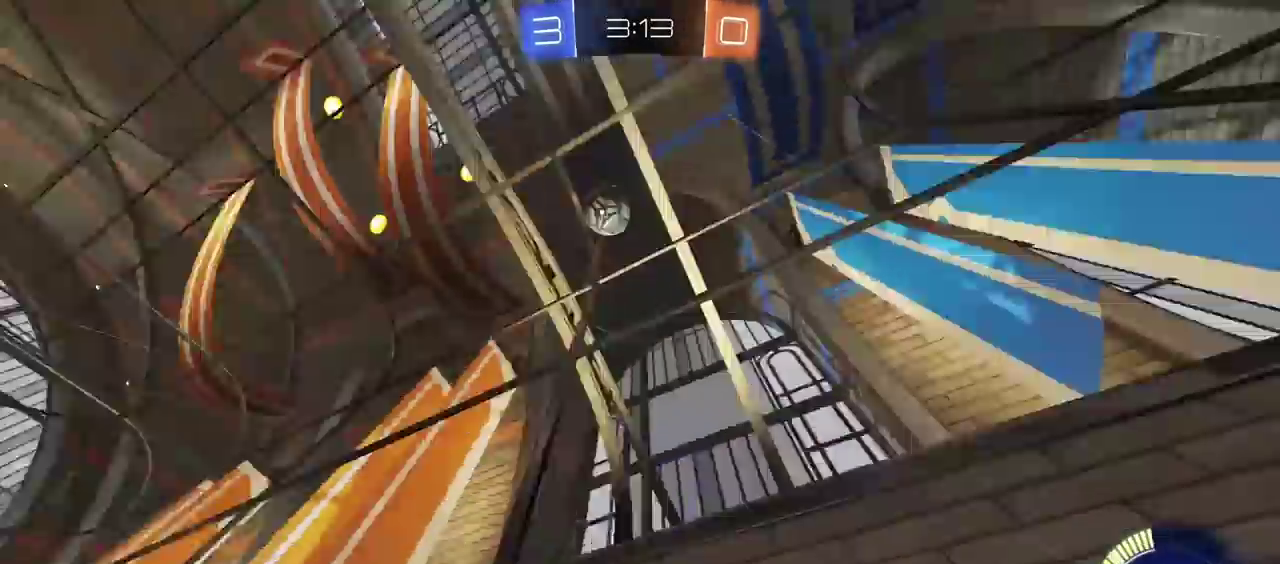
{"buttons": ["R2"], "left_stick": "right", "right_stick": "center", "events": []}
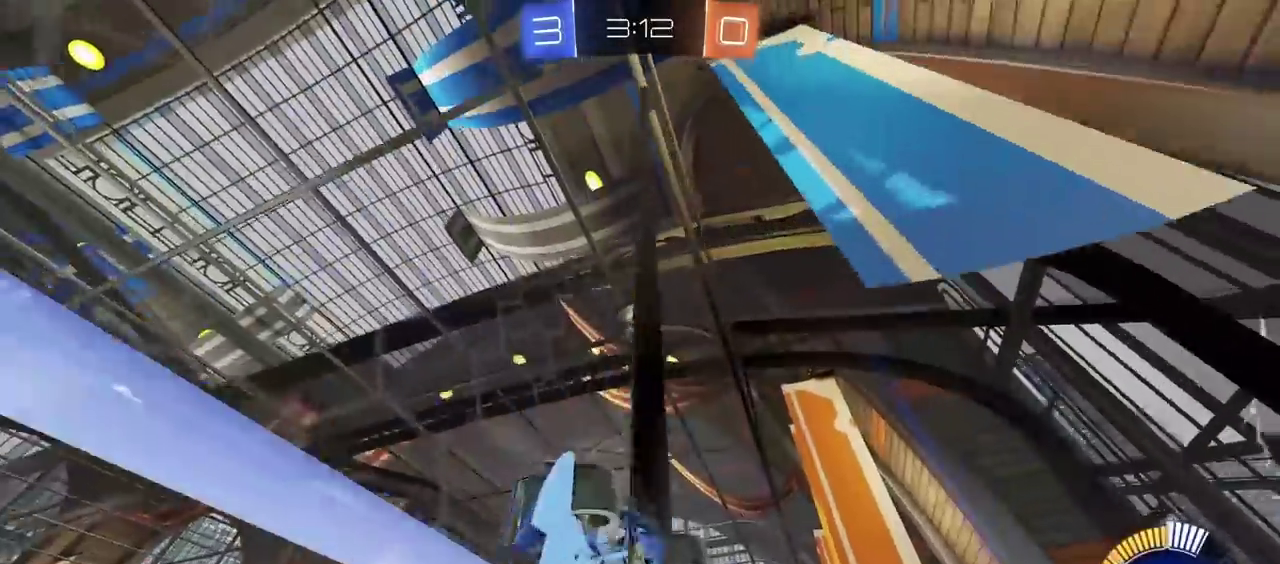
{"buttons": ["R2"], "left_stick": "center", "right_stick": "center", "events": [[417, "left_stick", "center"]]}
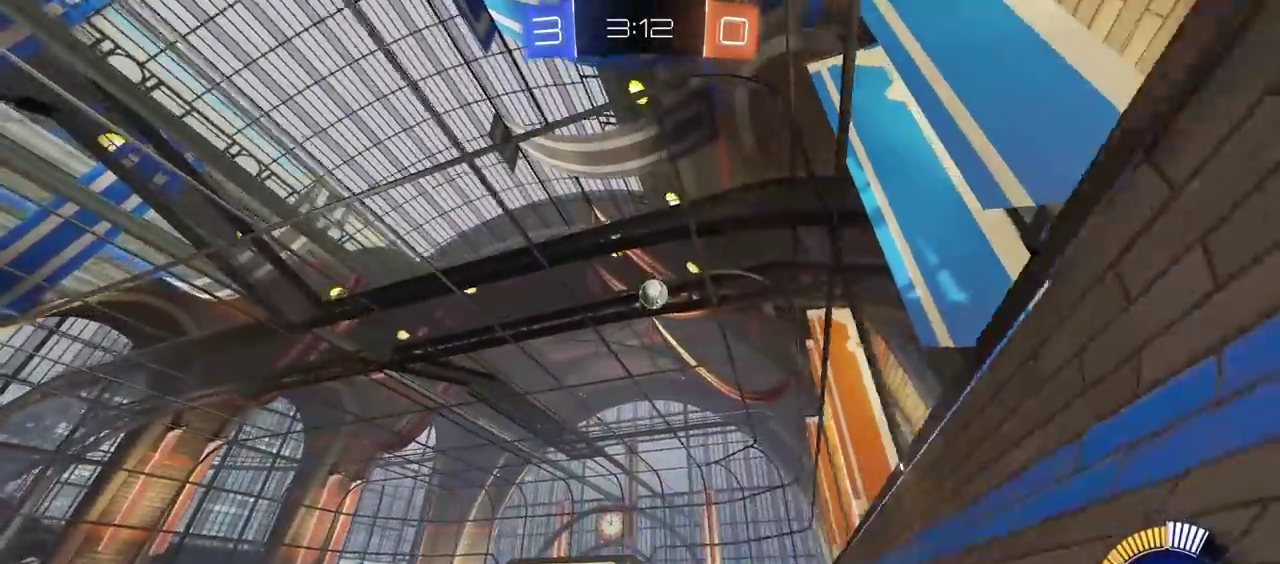
{"buttons": [], "left_stick": "right", "right_stick": "center", "events": [[100, "left_stick", "right"], [433, "R2", "up"]]}
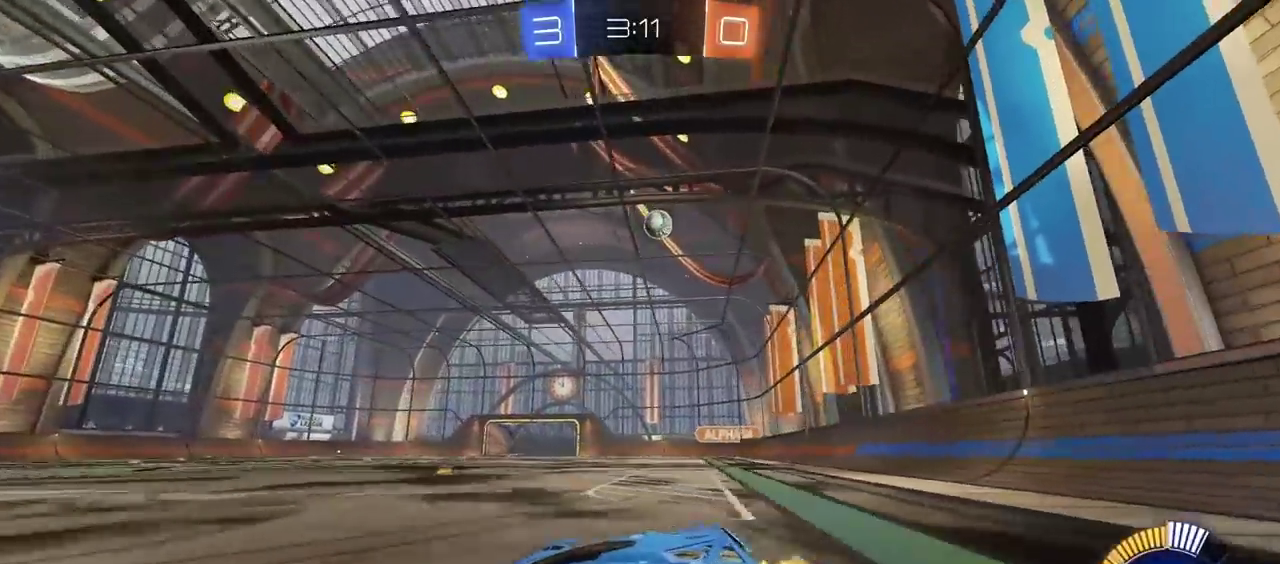
{"buttons": ["R2"], "left_stick": "center", "right_stick": "center", "events": [[67, "L2", "down"], [250, "L2", "up"], [300, "R2", "down"], [383, "left_stick", "center"]]}
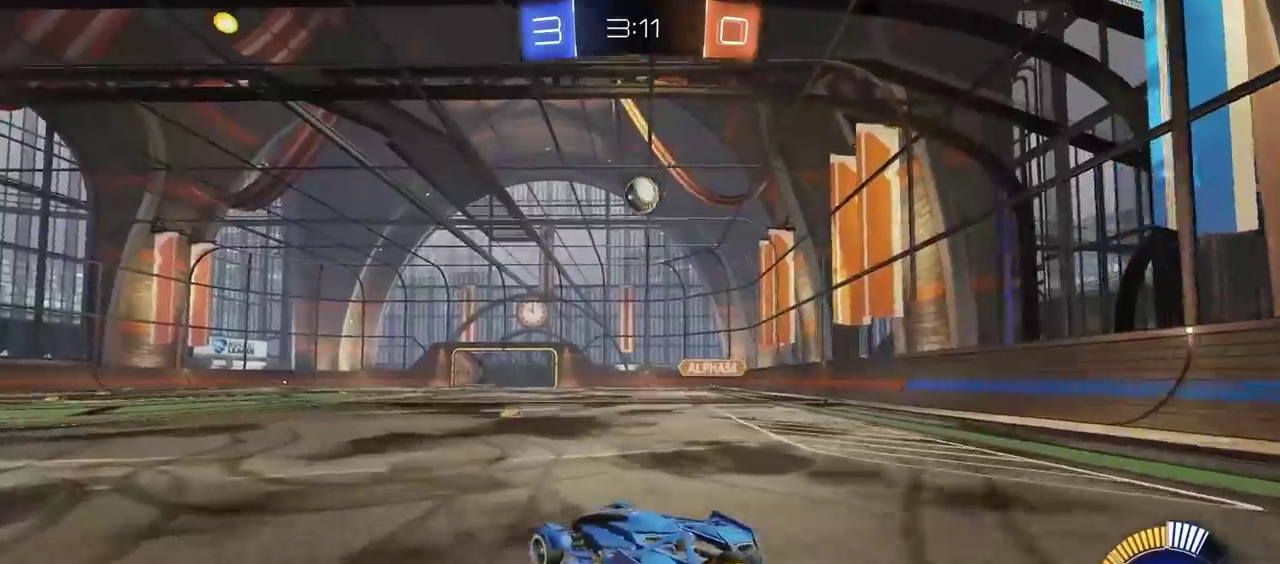
{"buttons": [], "left_stick": "down-left", "right_stick": "center", "events": [[33, "left_stick", "right"], [117, "R2", "up"], [133, "CROSS", "down"], [150, "left_stick", "center"], [283, "CROSS", "up"], [333, "CIRCLE", "down"], [333, "R2", "down"], [350, "CROSS", "down"], [400, "left_stick", "down"], [450, "R2", "up"], [483, "CIRCLE", "up"], [483, "CROSS", "up"], [483, "left_stick", "down-left"]]}
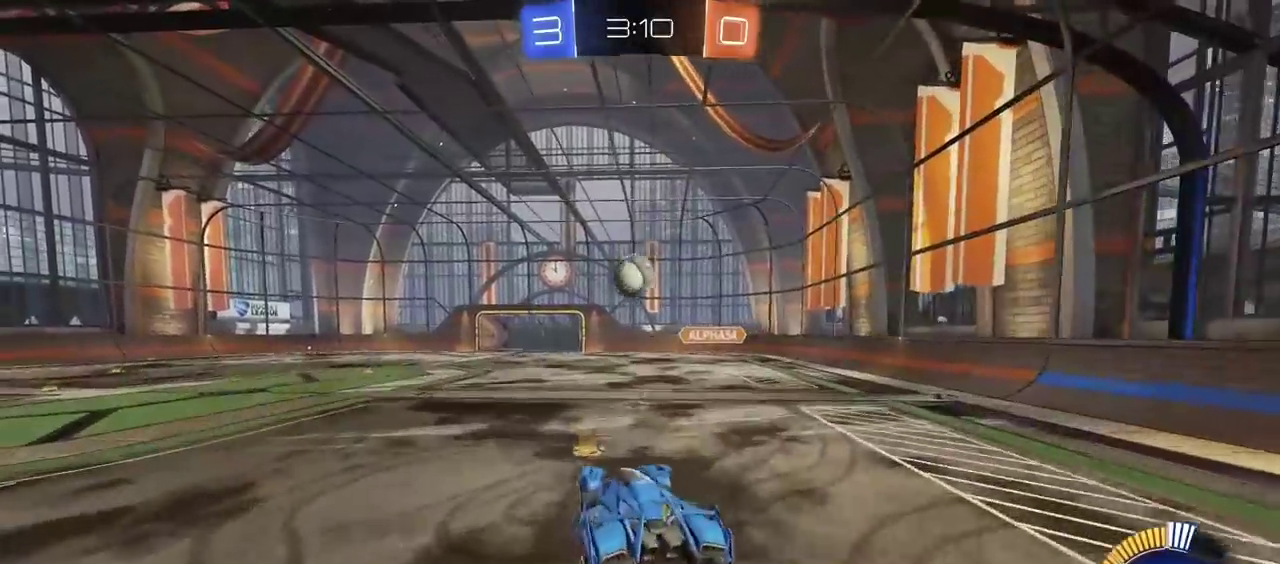
{"buttons": ["R2"], "left_stick": "center", "right_stick": "center", "events": [[67, "left_stick", "center"], [500, "R2", "down"]]}
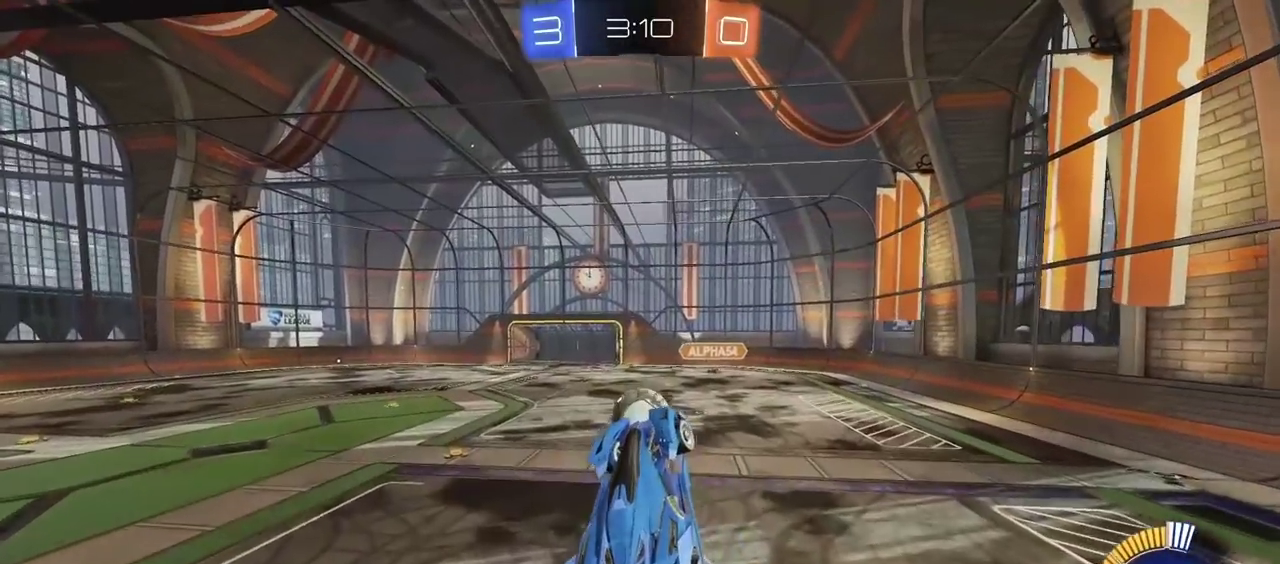
{"buttons": ["CIRCLE", "R2"], "left_stick": "left", "right_stick": "center", "events": [[33, "CIRCLE", "down"], [217, "CIRCLE", "up"], [217, "left_stick", "up-right"], [333, "CIRCLE", "down"], [383, "left_stick", "down-left"], [500, "left_stick", "left"]]}
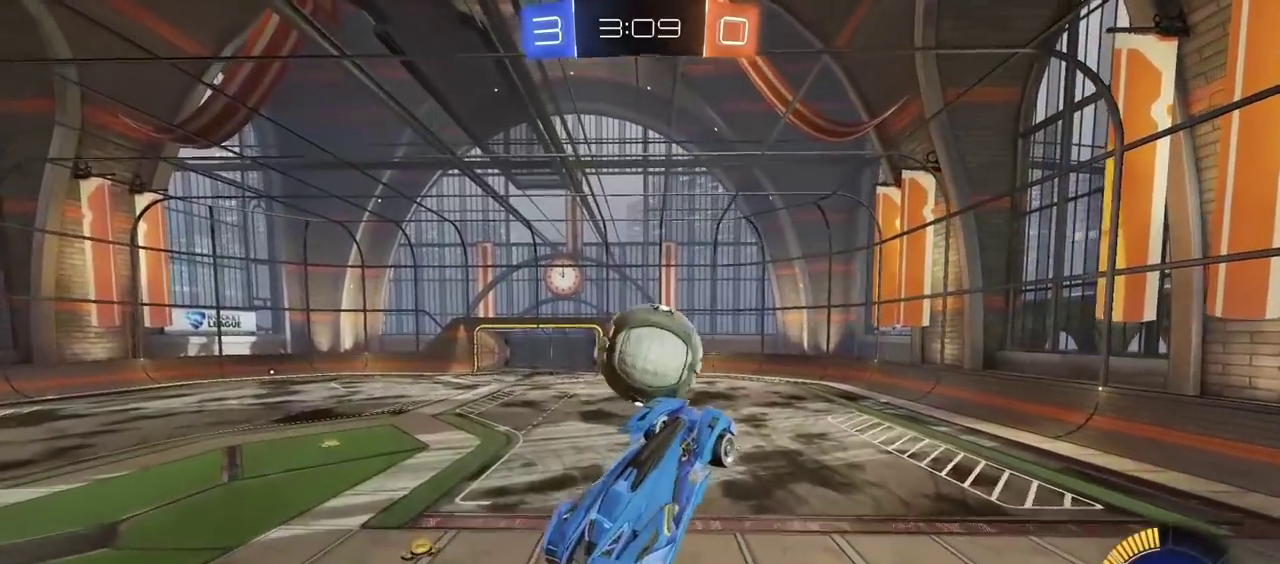
{"buttons": ["CIRCLE", "L2", "R2"], "left_stick": "down-left", "right_stick": "center", "events": [[33, "L2", "down"], [300, "left_stick", "up-left"], [417, "left_stick", "center"], [500, "left_stick", "down-left"]]}
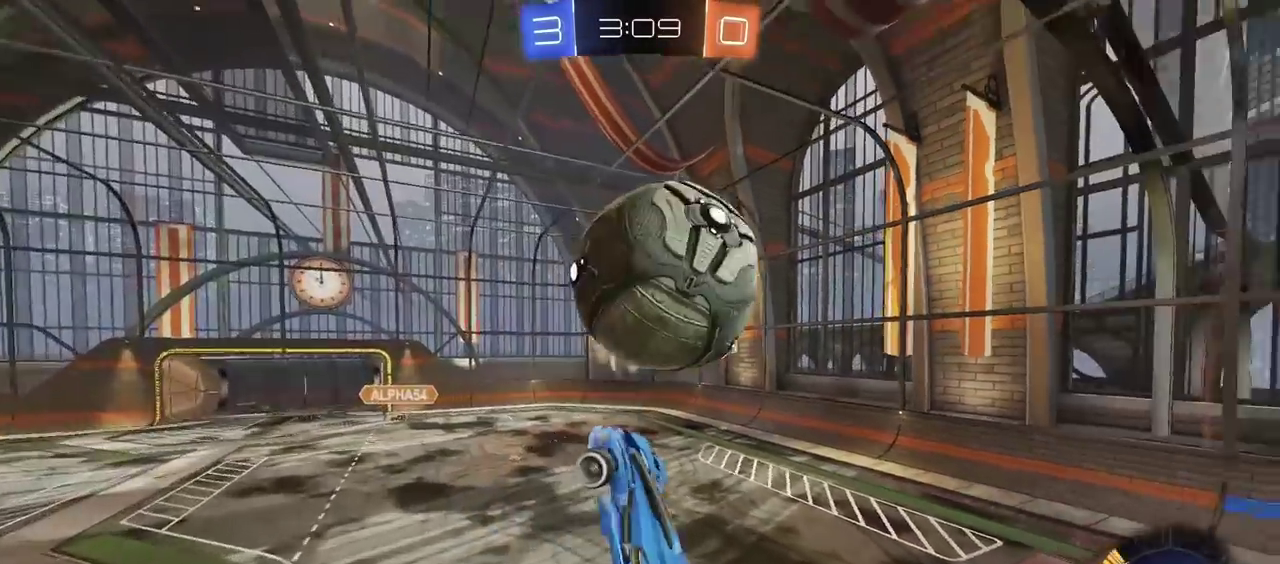
{"buttons": ["CIRCLE", "L2", "R2"], "left_stick": "down-left", "right_stick": "center", "events": [[100, "CIRCLE", "up"], [167, "left_stick", "left"], [283, "CIRCLE", "down"], [333, "left_stick", "up"], [500, "left_stick", "down-left"]]}
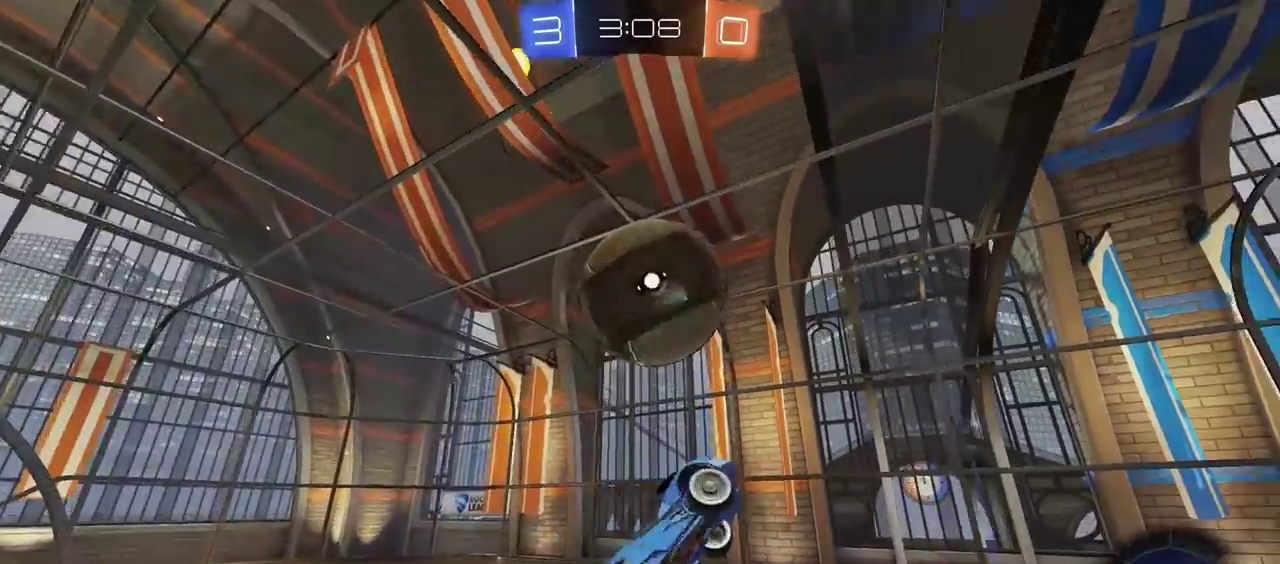
{"buttons": ["L2", "R2"], "left_stick": "down-right", "right_stick": "center"}
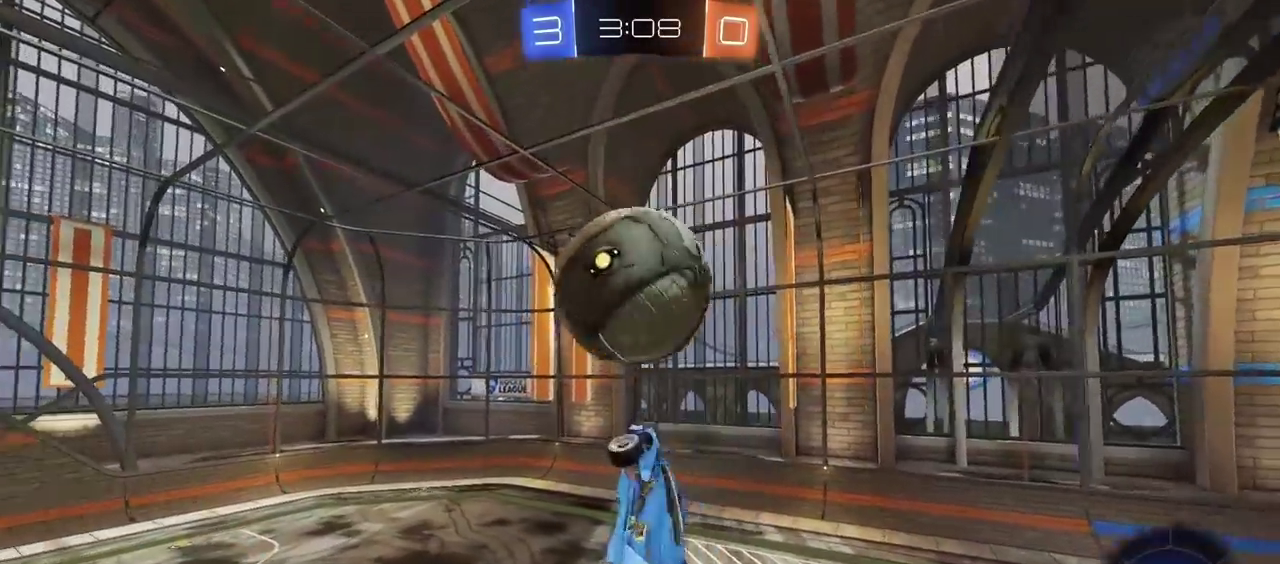
{"buttons": ["CIRCLE", "R2"], "left_stick": "down", "right_stick": "center", "events": [[17, "CIRCLE", "down"], [67, "left_stick", "right"], [283, "L2", "up"], [283, "left_stick", "down-right"], [383, "left_stick", "down"]]}
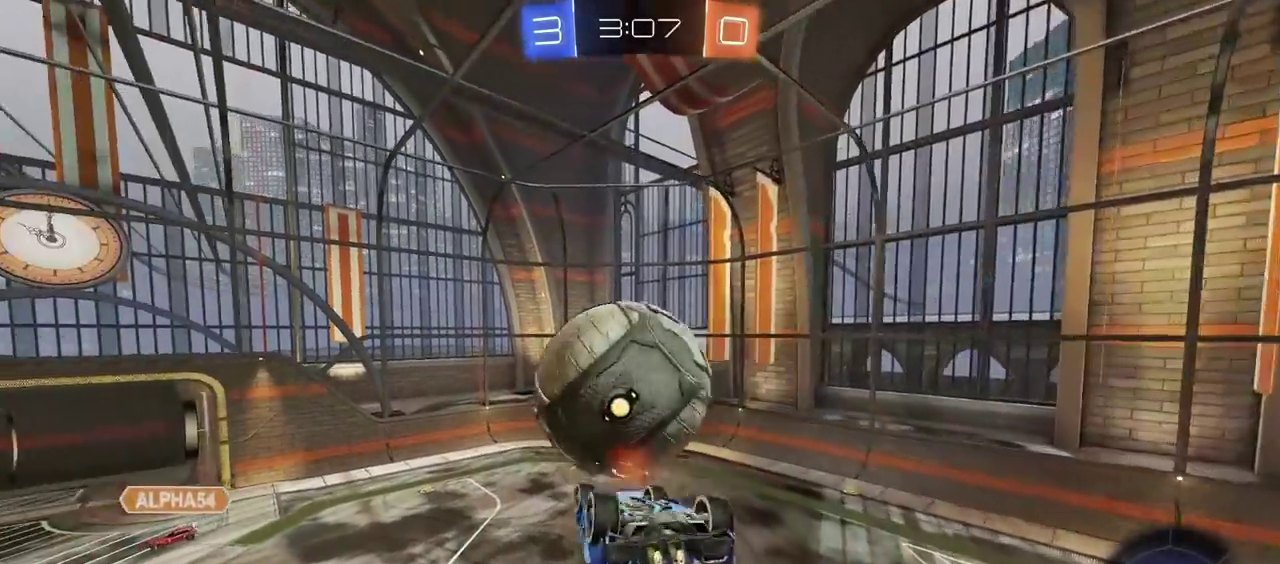
{"buttons": ["L2"], "left_stick": "right", "right_stick": "center", "events": [[83, "L2", "down"], [100, "left_stick", "up"], [133, "CIRCLE", "up"], [250, "R2", "up"], [267, "left_stick", "down-left"], [350, "left_stick", "up-right"], [467, "left_stick", "right"]]}
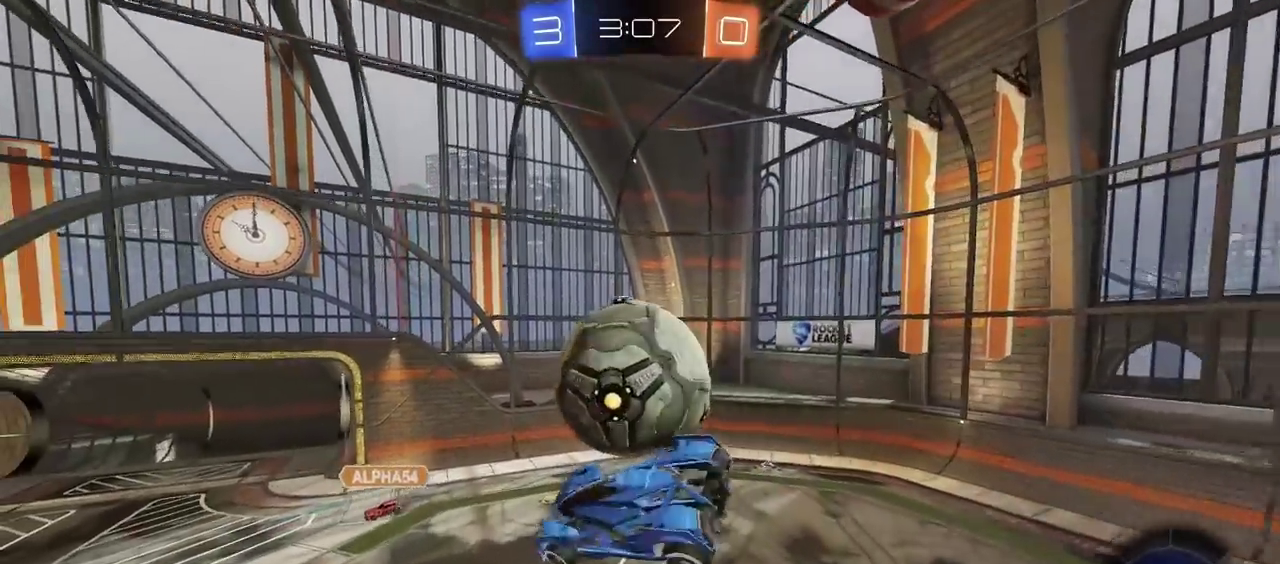
{"buttons": ["R2"], "left_stick": "down-left", "right_stick": "center", "events": [[17, "L2", "up"], [50, "R2", "down"], [67, "left_stick", "center"], [150, "CIRCLE", "down"], [333, "left_stick", "down-left"], [350, "CIRCLE", "up"]]}
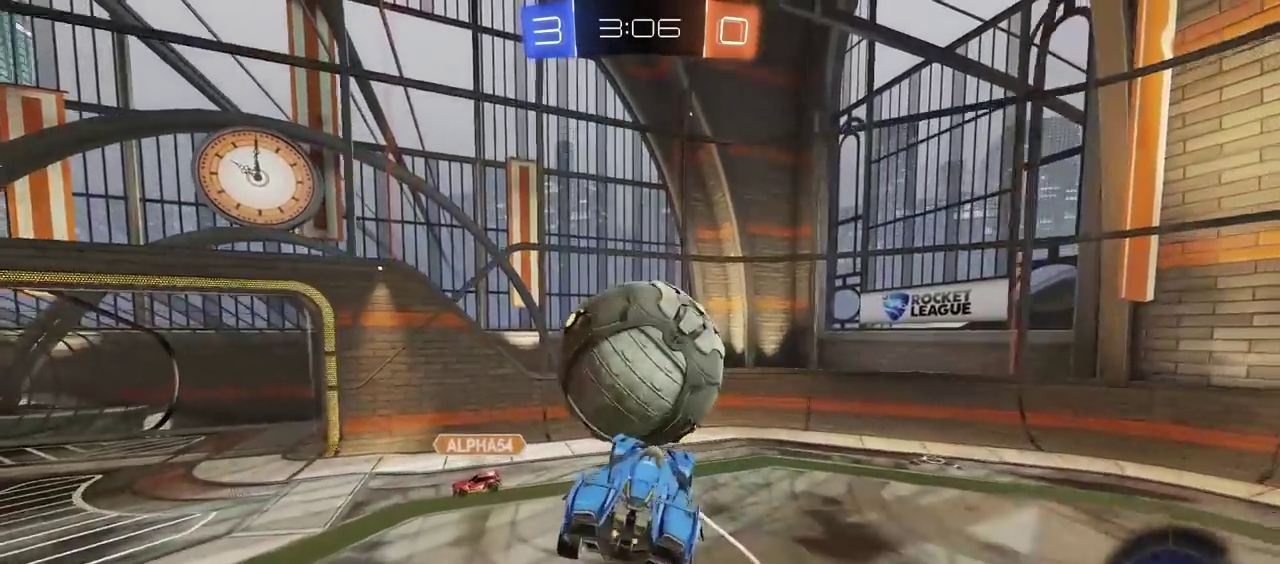
{"buttons": ["CIRCLE", "R2"], "left_stick": "right", "right_stick": "center", "events": [[50, "left_stick", "center"], [117, "CIRCLE", "down"], [217, "left_stick", "left"], [433, "left_stick", "center"], [500, "left_stick", "right"]]}